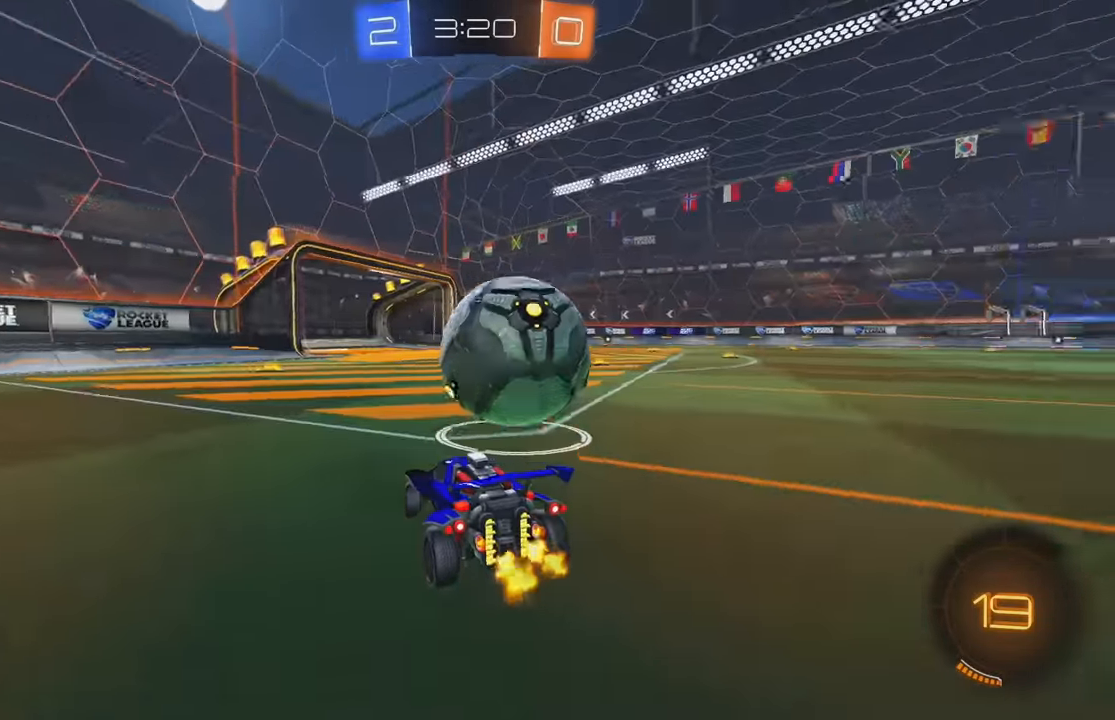
Gameplay with a controller (Xbox layout); each line is a JSON object with the inputs held at the frame after it. "events" lists button and stick changes between this image and that frame as [ms after this image, input, new state], when the widget could be followed in between. Not read: DPAD_DOWN DPAD_LEFT DPAD_RIGHT DPAD_UP L3 R3 SELECT START right_stick.
{"buttons": ["A", "B", "R2"], "left_stick": "up", "events": [[133, "B", "down"], [200, "left_stick", "center"], [300, "A", "down"], [333, "left_stick", "up"], [366, "A", "up"], [366, "B", "up"], [383, "B", "down"], [400, "A", "down"], [433, "Y", "down"], [466, "Y", "up"]]}
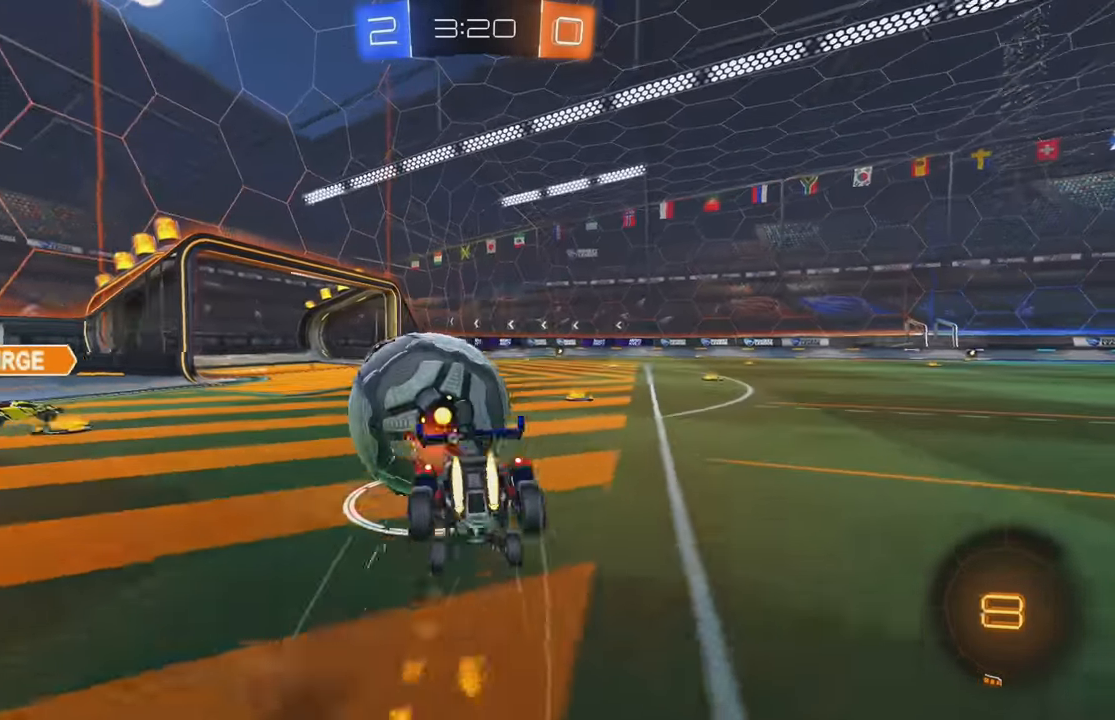
{"buttons": ["L1"], "left_stick": "up", "events": [[16, "A", "up"], [33, "B", "up"], [166, "left_stick", "center"], [183, "R2", "up"], [216, "Y", "down"], [300, "Y", "up"], [383, "L1", "down"], [416, "left_stick", "up"]]}
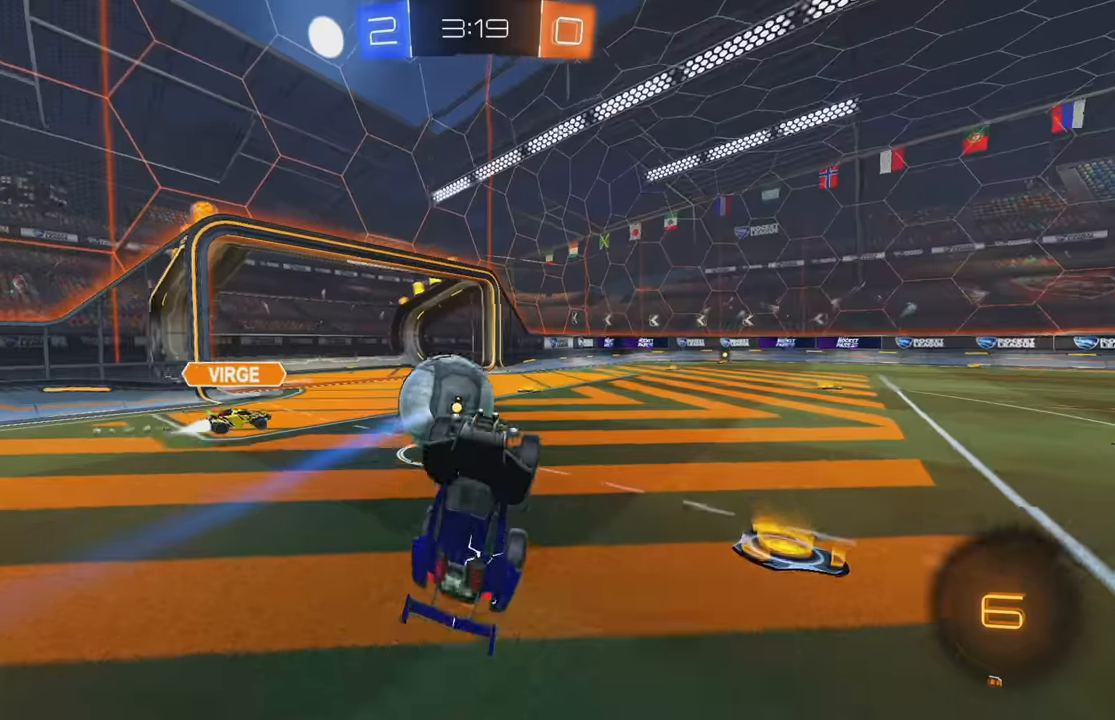
{"buttons": ["R2"], "left_stick": "right", "events": [[34, "L1", "up"], [34, "left_stick", "center"], [134, "left_stick", "up"], [284, "left_stick", "right"], [400, "R2", "down"]]}
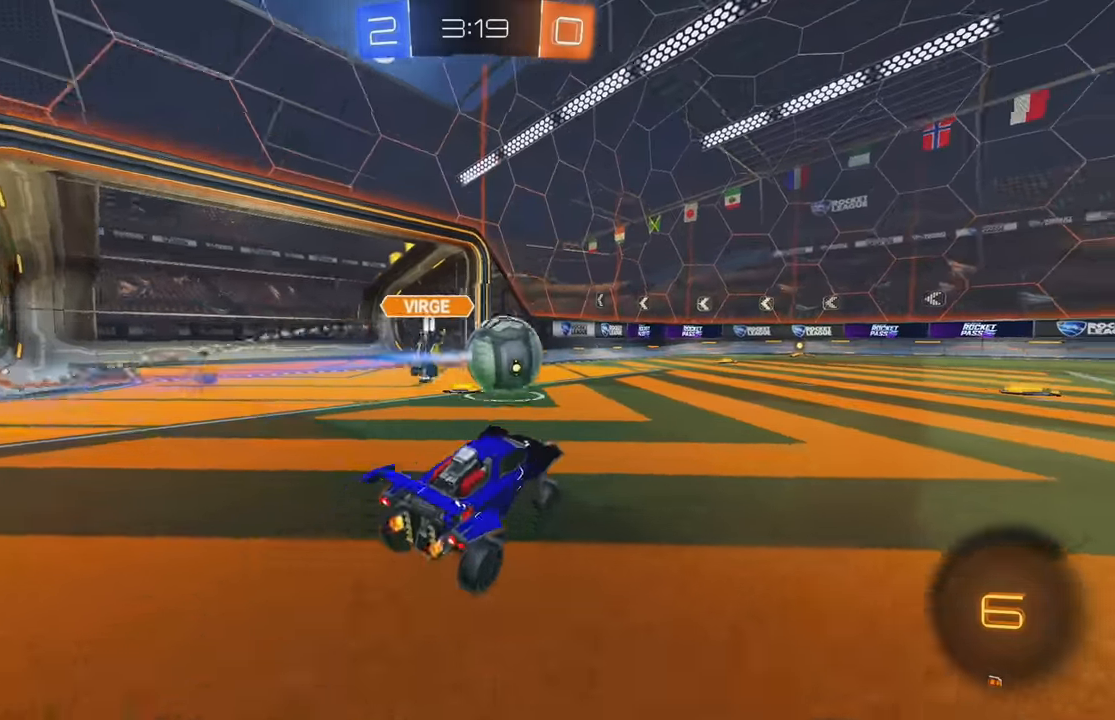
{"buttons": ["A", "B", "L1", "R2"], "left_stick": "up", "events": [[134, "B", "down"], [450, "A", "down"], [467, "L1", "down"], [467, "left_stick", "up"]]}
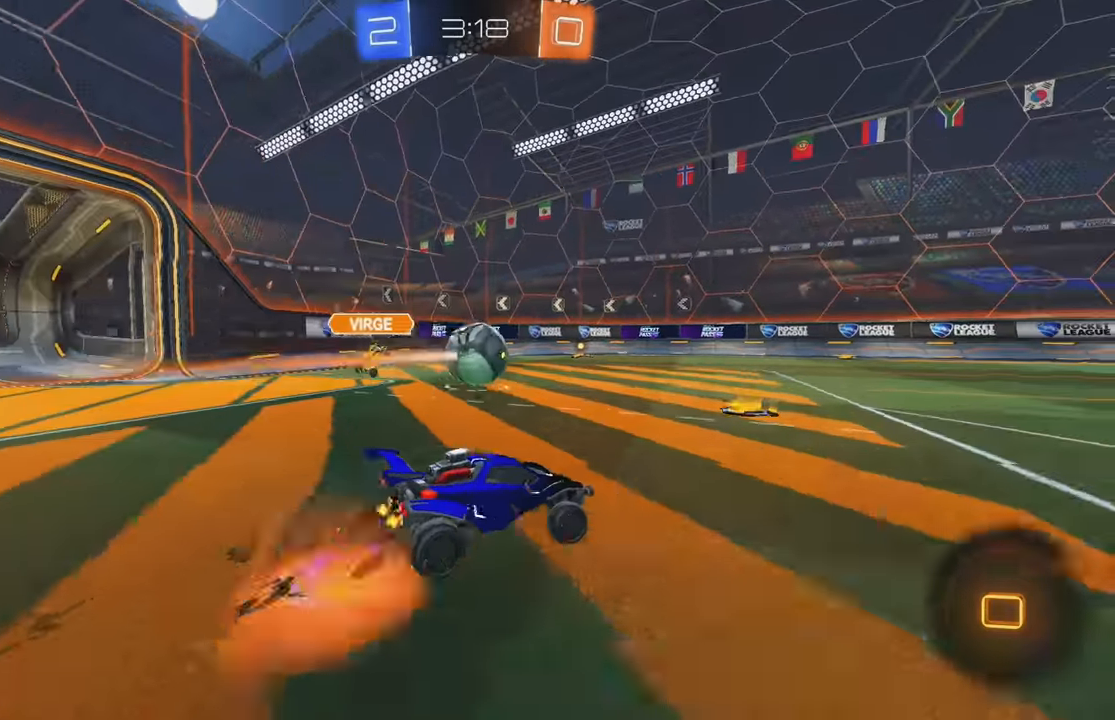
{"buttons": [], "left_stick": "center", "events": [[17, "A", "up"], [100, "A", "down"], [167, "L1", "up"], [184, "A", "up"], [234, "B", "up"], [234, "R2", "up"], [267, "left_stick", "center"], [350, "Y", "down"], [450, "Y", "up"]]}
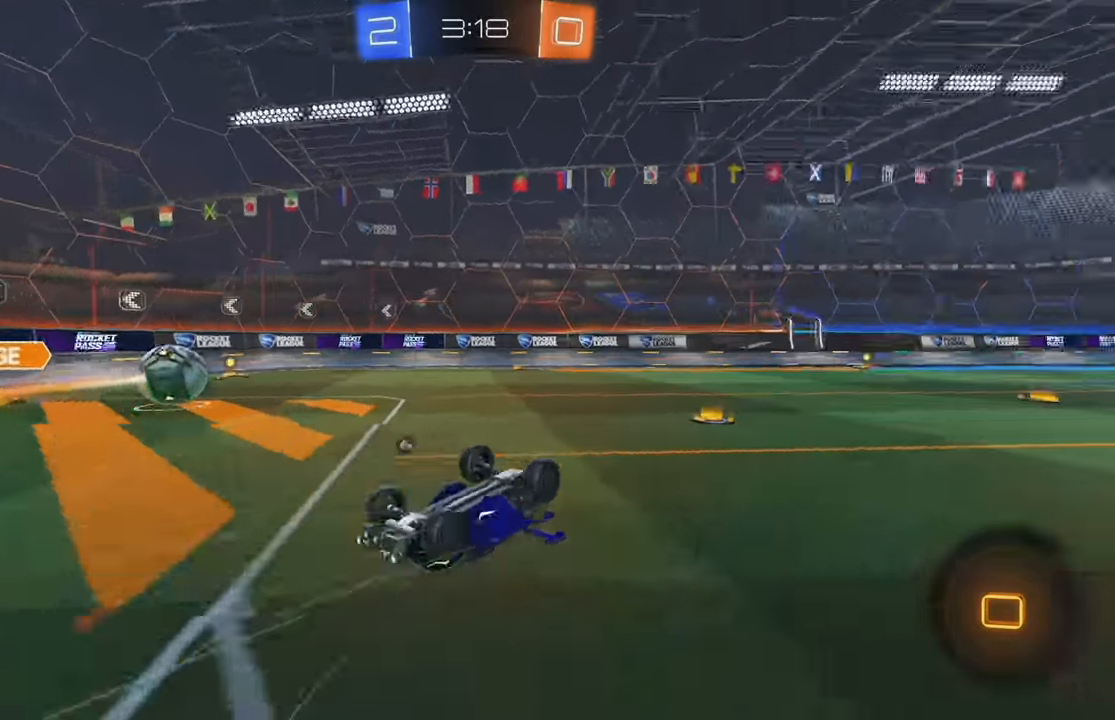
{"buttons": ["B", "Y", "R2"], "left_stick": "right", "events": [[167, "Y", "down"], [250, "Y", "up"], [350, "R2", "down"], [484, "B", "down"], [484, "left_stick", "right"], [500, "Y", "down"]]}
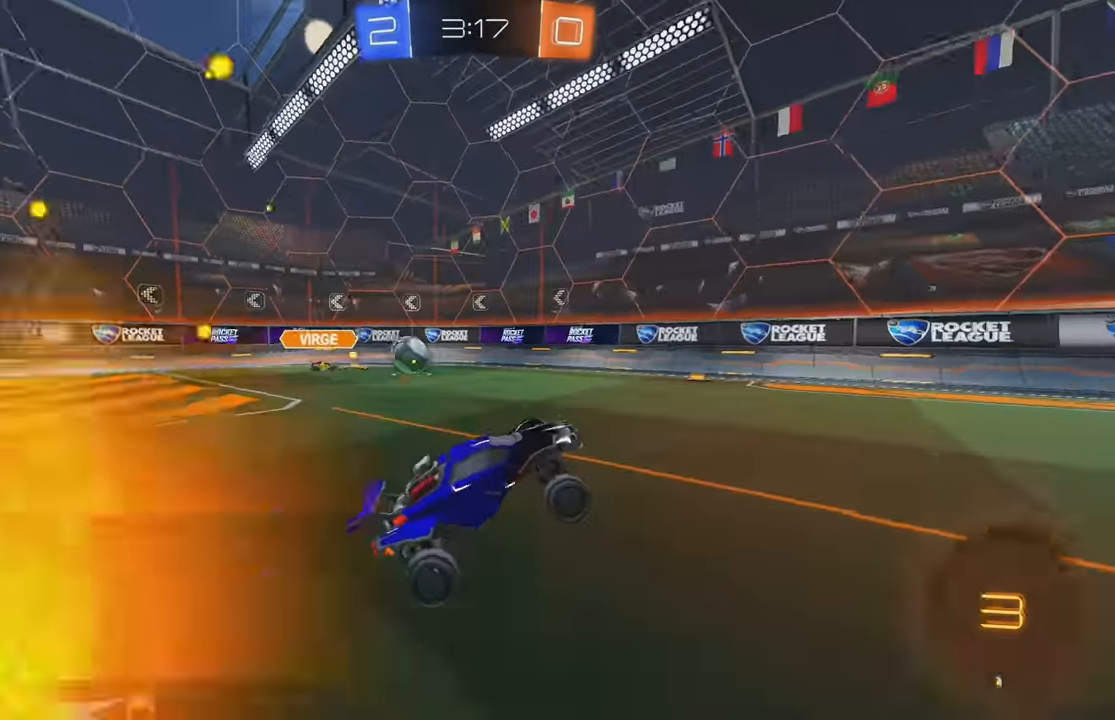
{"buttons": ["R2"], "left_stick": "center", "events": [[34, "B", "up"], [100, "Y", "up"], [217, "B", "down"], [334, "Y", "down"], [350, "left_stick", "center"], [467, "Y", "up"], [484, "B", "up"]]}
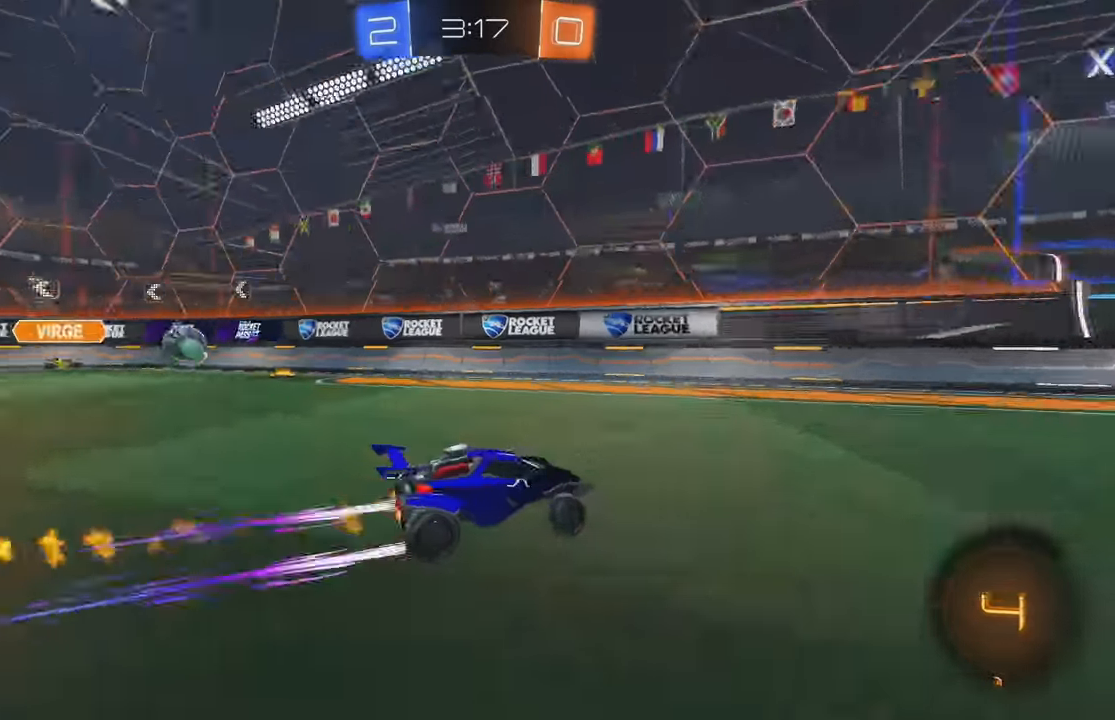
{"buttons": ["R2"], "left_stick": "center", "events": [[250, "left_stick", "right"], [417, "left_stick", "center"]]}
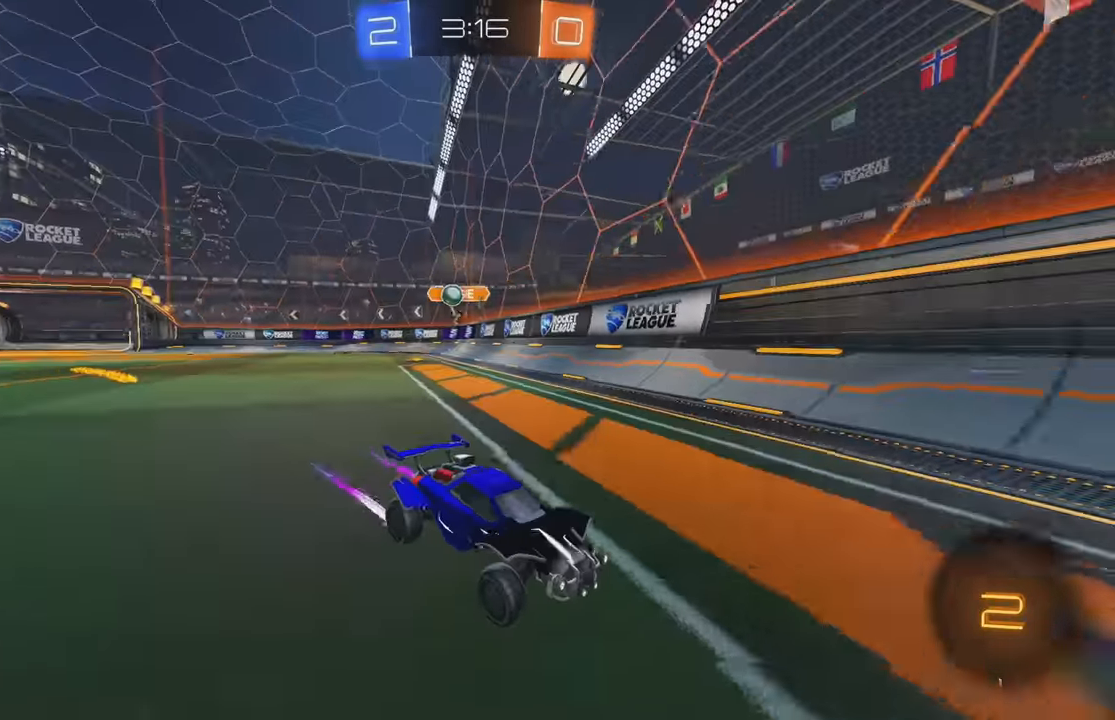
{"buttons": ["R2"], "left_stick": "center", "events": [[167, "left_stick", "right"], [384, "left_stick", "center"]]}
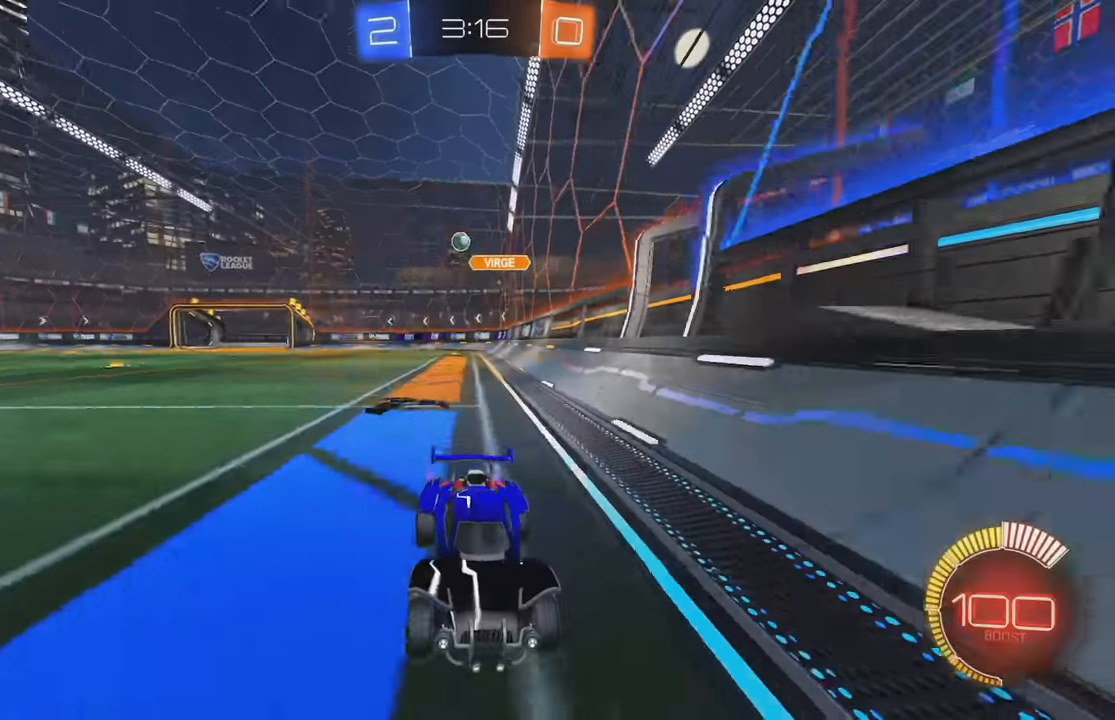
{"buttons": [], "left_stick": "center", "events": [[150, "left_stick", "right"], [367, "left_stick", "center"], [450, "R2", "up"]]}
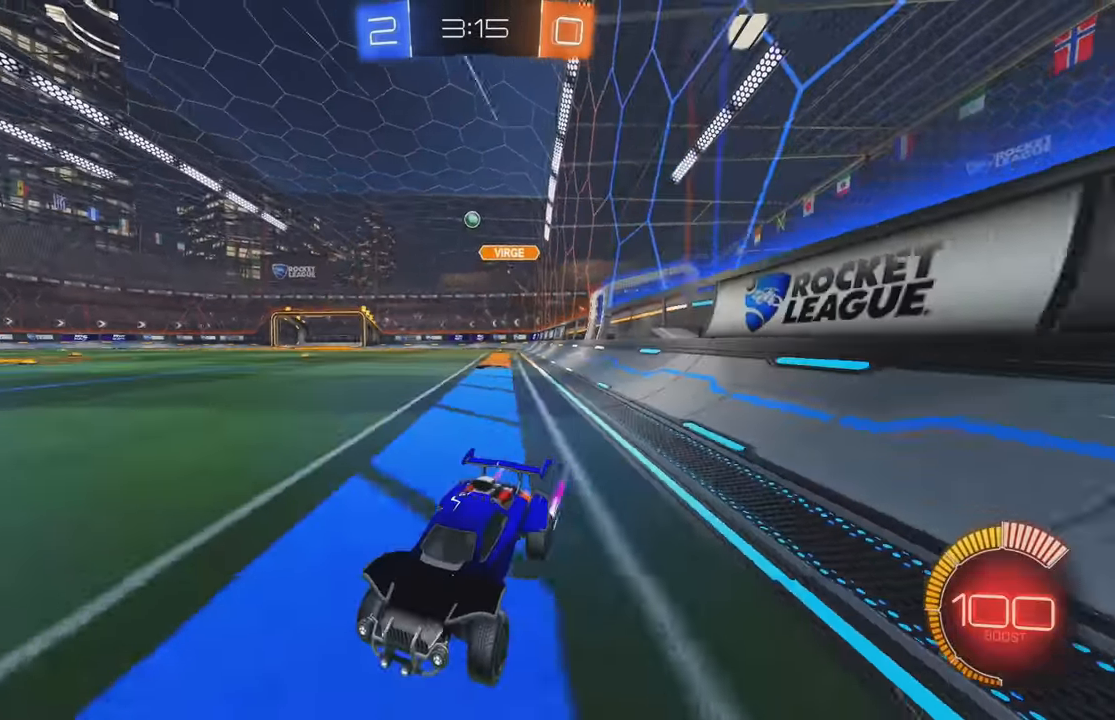
{"buttons": [], "left_stick": "right", "events": [[100, "R2", "down"], [334, "R2", "up"], [484, "left_stick", "right"]]}
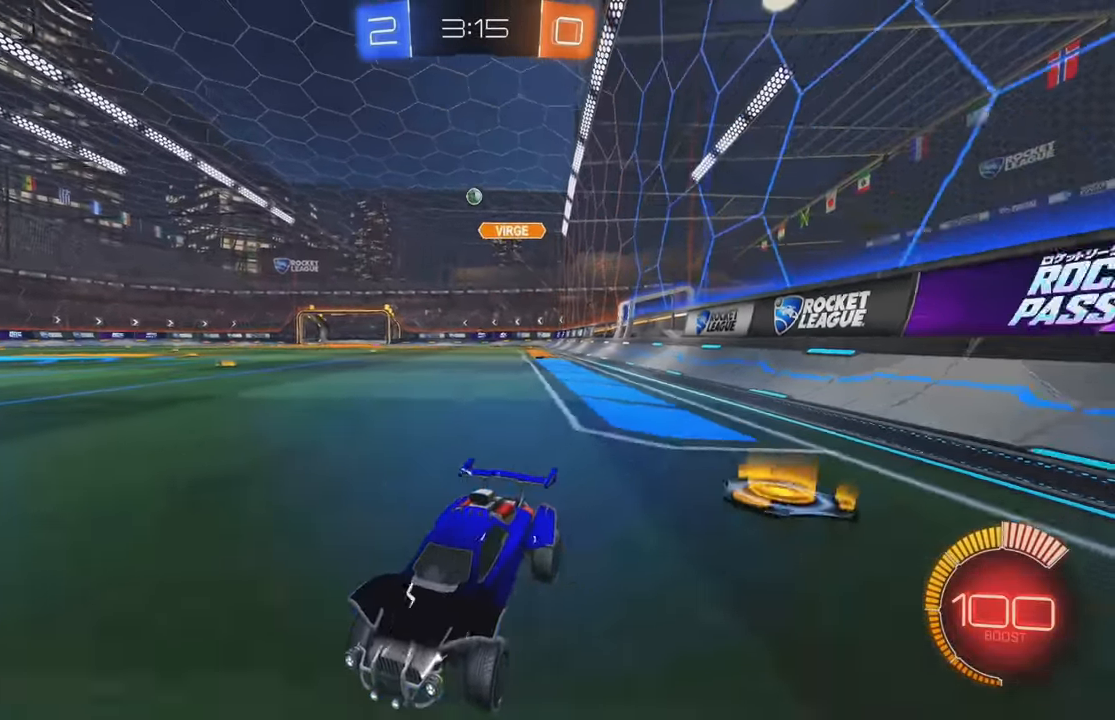
{"buttons": ["R2"], "left_stick": "center", "events": [[34, "R2", "down"], [100, "R2", "up"], [217, "L2", "down"], [367, "R2", "down"], [400, "L2", "up"], [467, "left_stick", "center"]]}
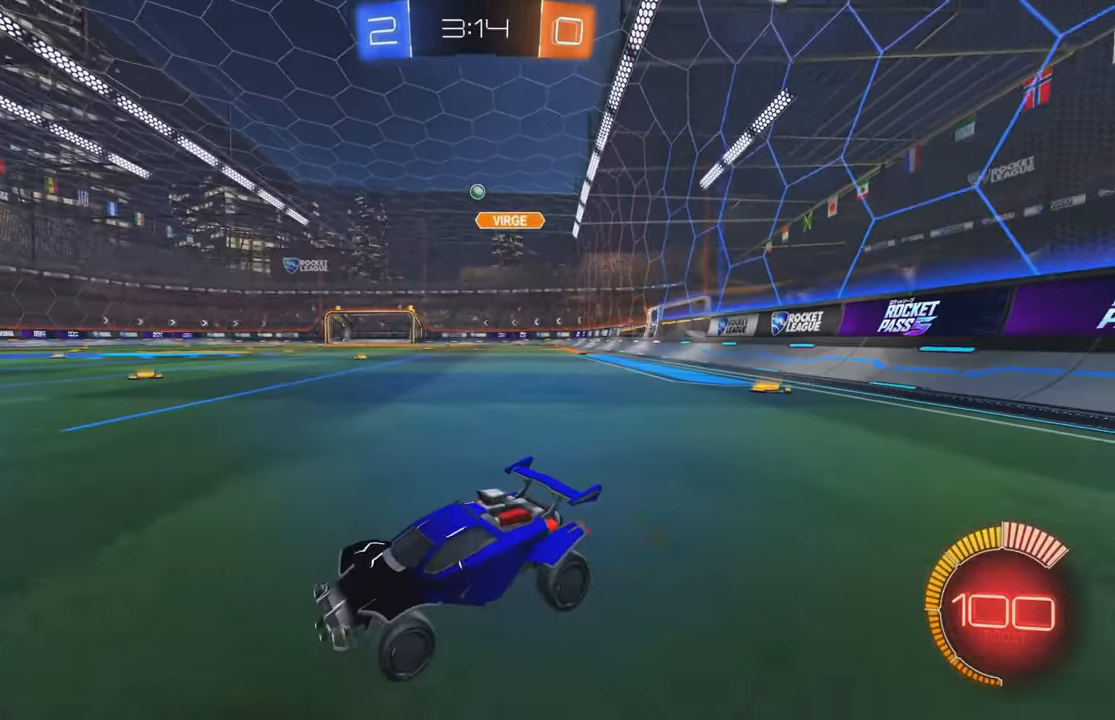
{"buttons": ["R2"], "left_stick": "right", "events": [[84, "R2", "up"], [84, "left_stick", "right"], [184, "R2", "down"]]}
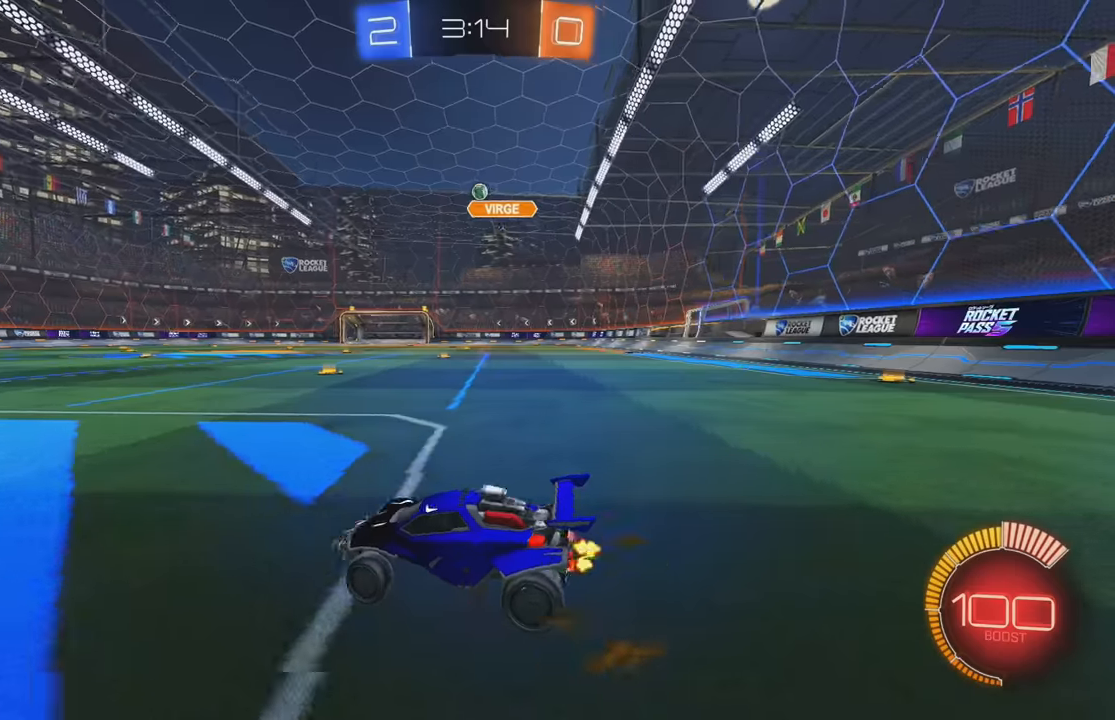
{"buttons": [], "left_stick": "center", "events": [[67, "left_stick", "center"], [100, "R2", "up"], [250, "R2", "down"], [483, "R2", "up"]]}
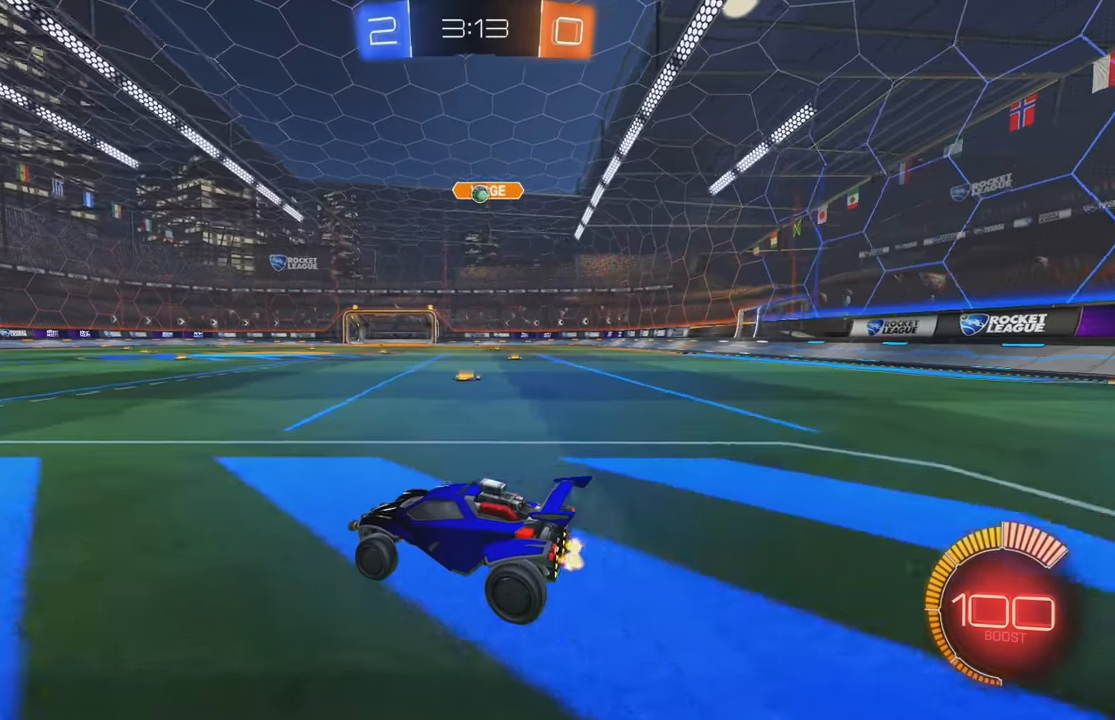
{"buttons": ["R2"], "left_stick": "center", "events": [[33, "R2", "down"], [133, "B", "down"], [383, "B", "up"]]}
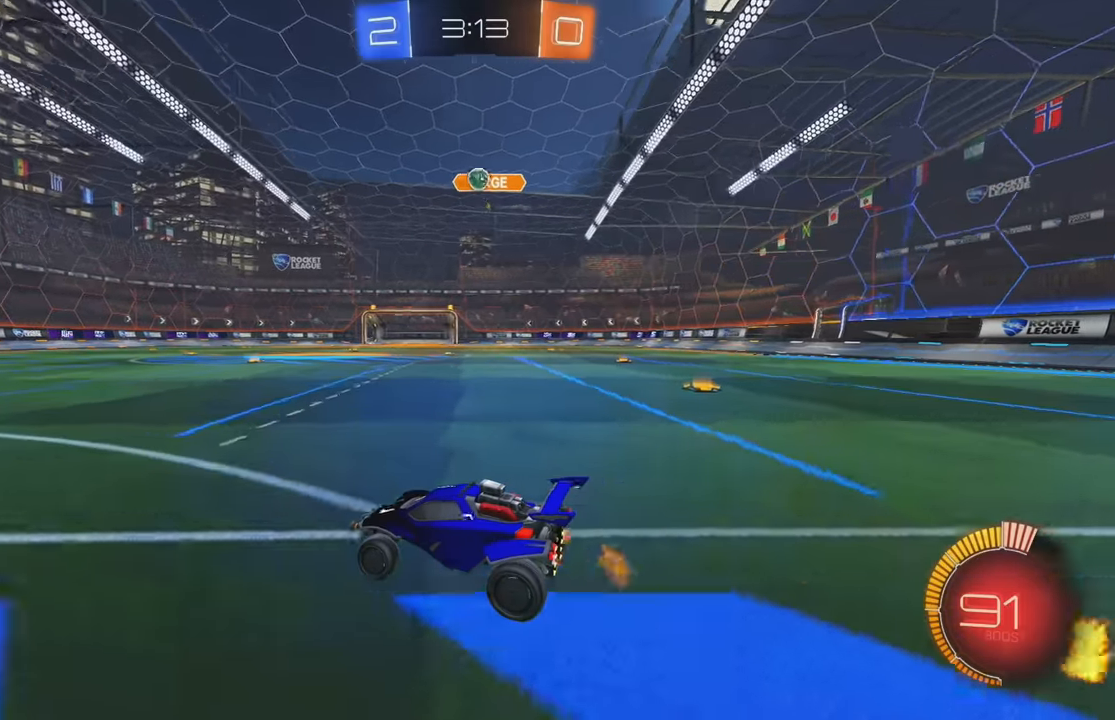
{"buttons": [], "left_stick": "center", "events": [[233, "R2", "up"], [250, "left_stick", "left"], [400, "left_stick", "center"]]}
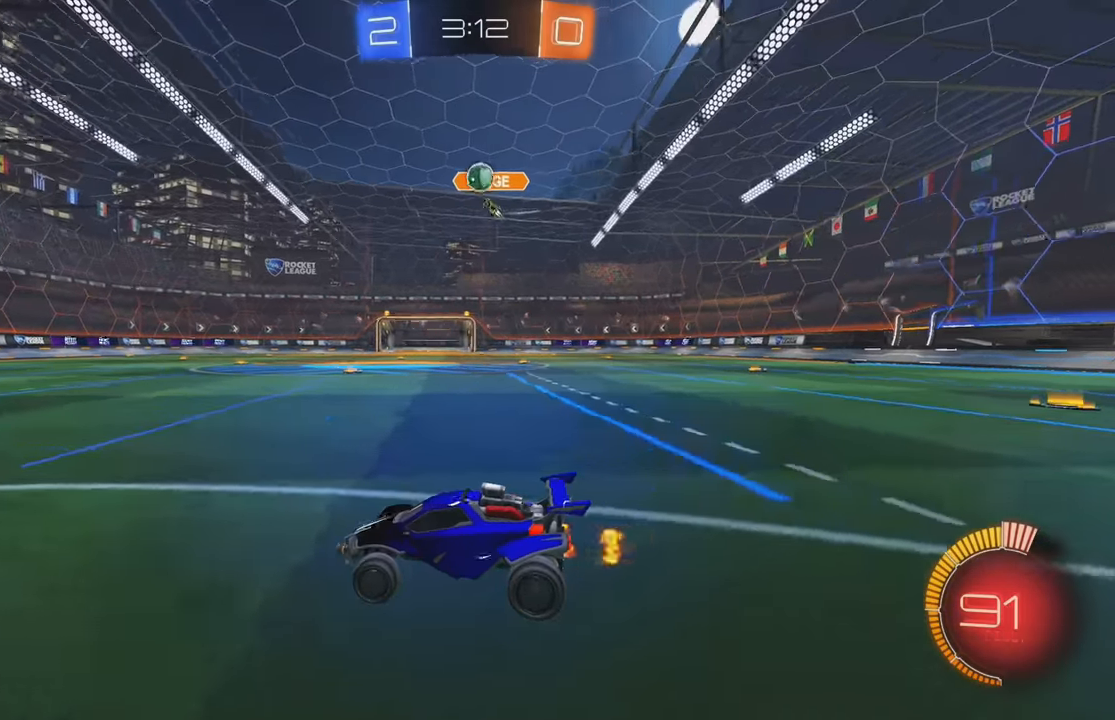
{"buttons": ["B", "R2"], "left_stick": "center", "events": [[283, "R2", "down"], [367, "left_stick", "left"], [417, "B", "down"], [500, "left_stick", "center"]]}
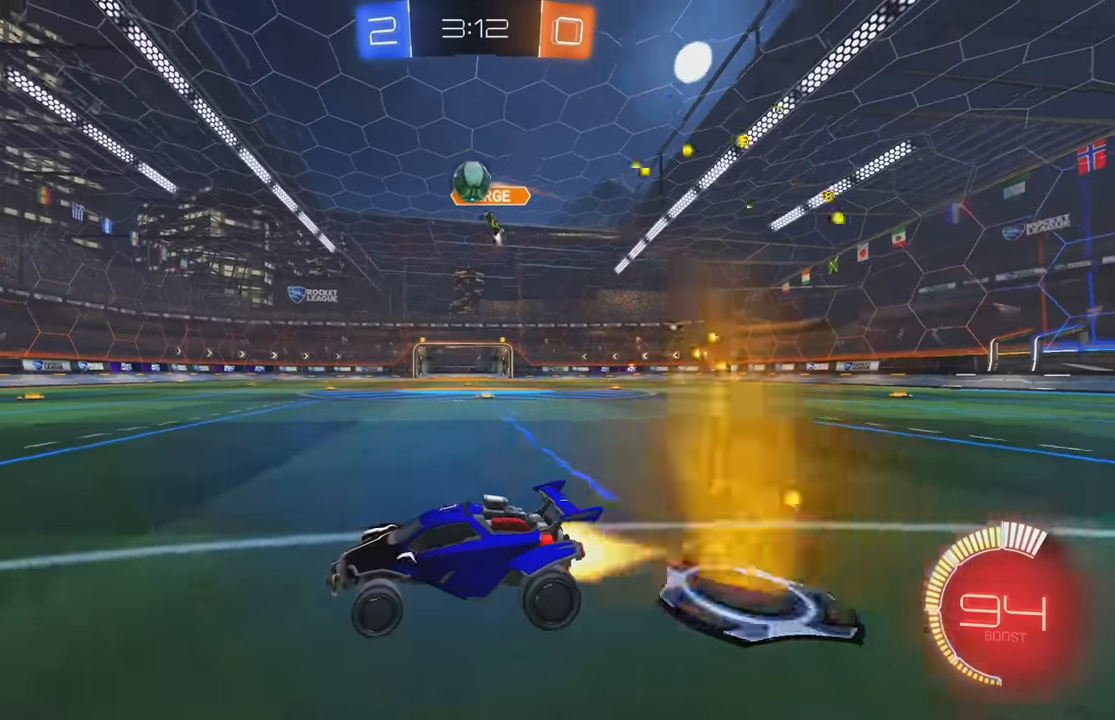
{"buttons": ["R2"], "left_stick": "center", "events": [[117, "B", "up"]]}
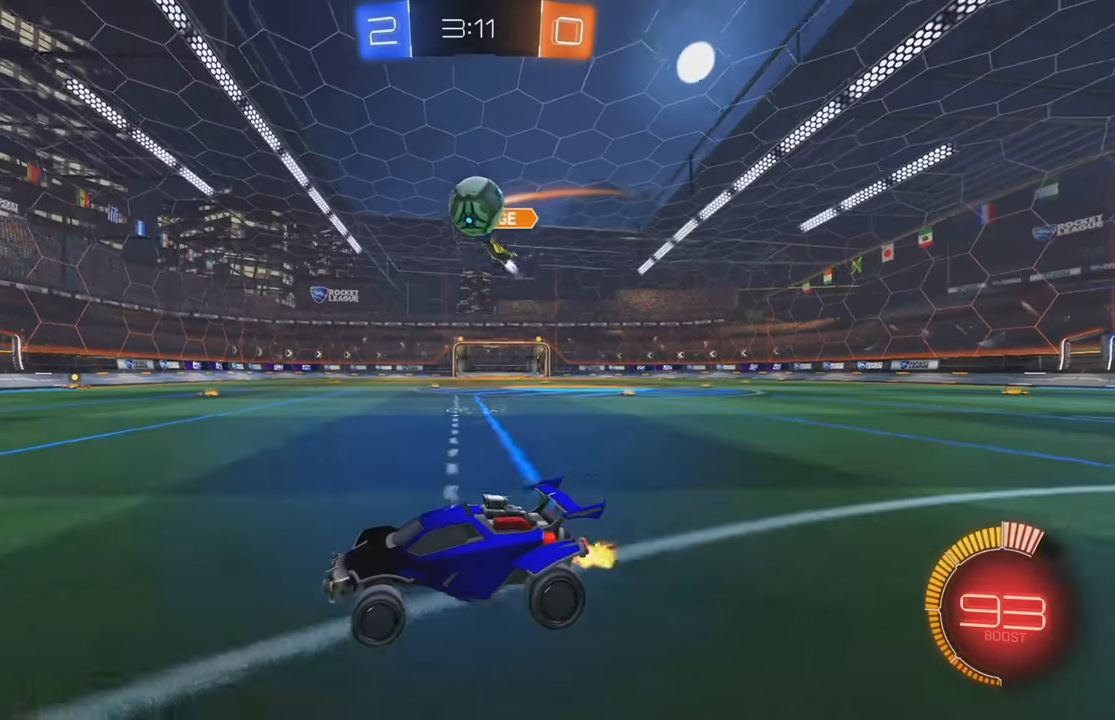
{"buttons": ["R2"], "left_stick": "right", "events": [[33, "left_stick", "right"], [167, "R2", "up"], [350, "R2", "down"]]}
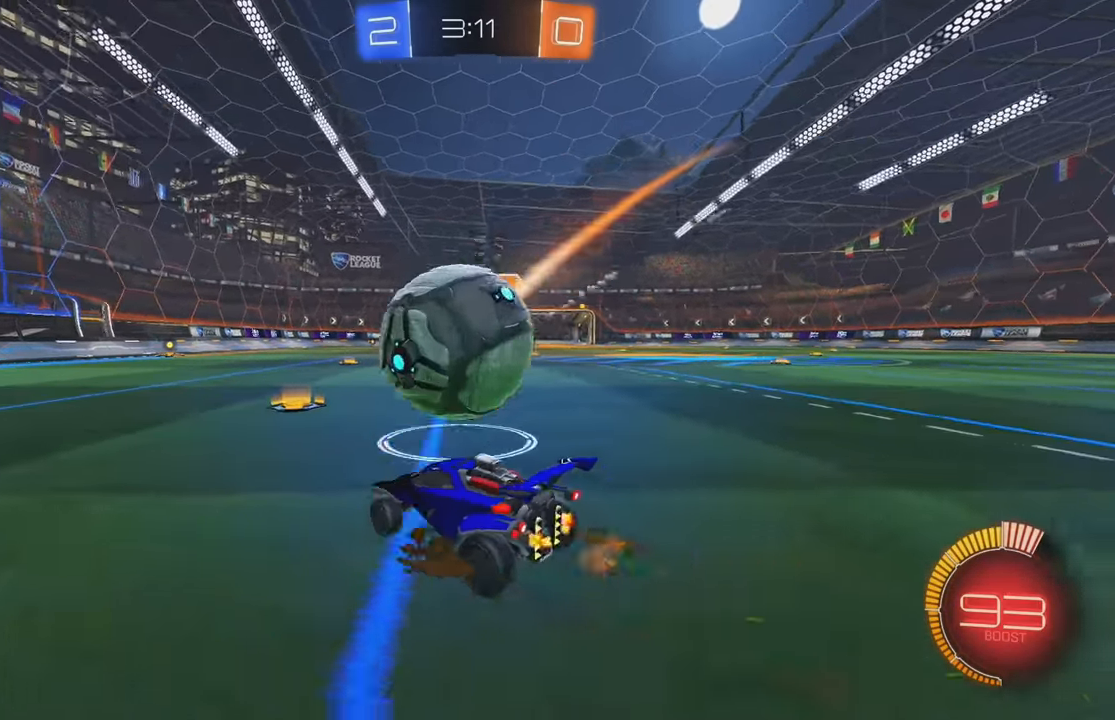
{"buttons": ["B", "R2"], "left_stick": "right", "events": [[33, "left_stick", "left"], [467, "B", "down"], [467, "left_stick", "right"]]}
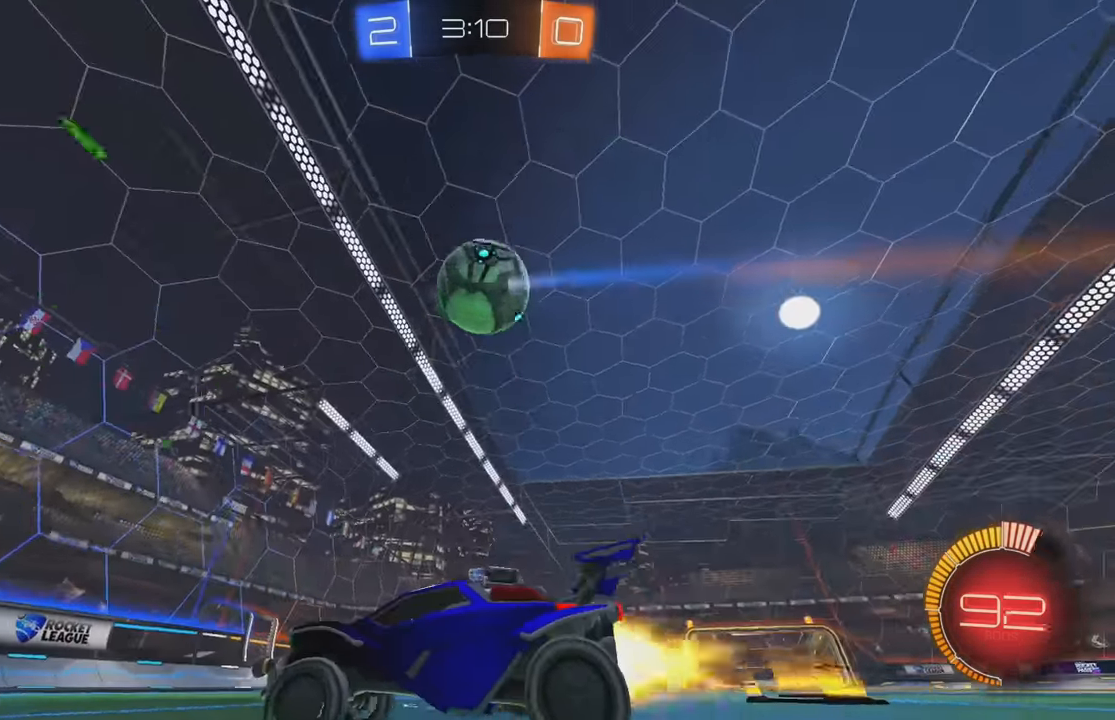
{"buttons": ["B", "Y", "R2"], "left_stick": "center", "events": [[150, "left_stick", "center"], [233, "Y", "down"], [350, "Y", "up"], [483, "Y", "down"]]}
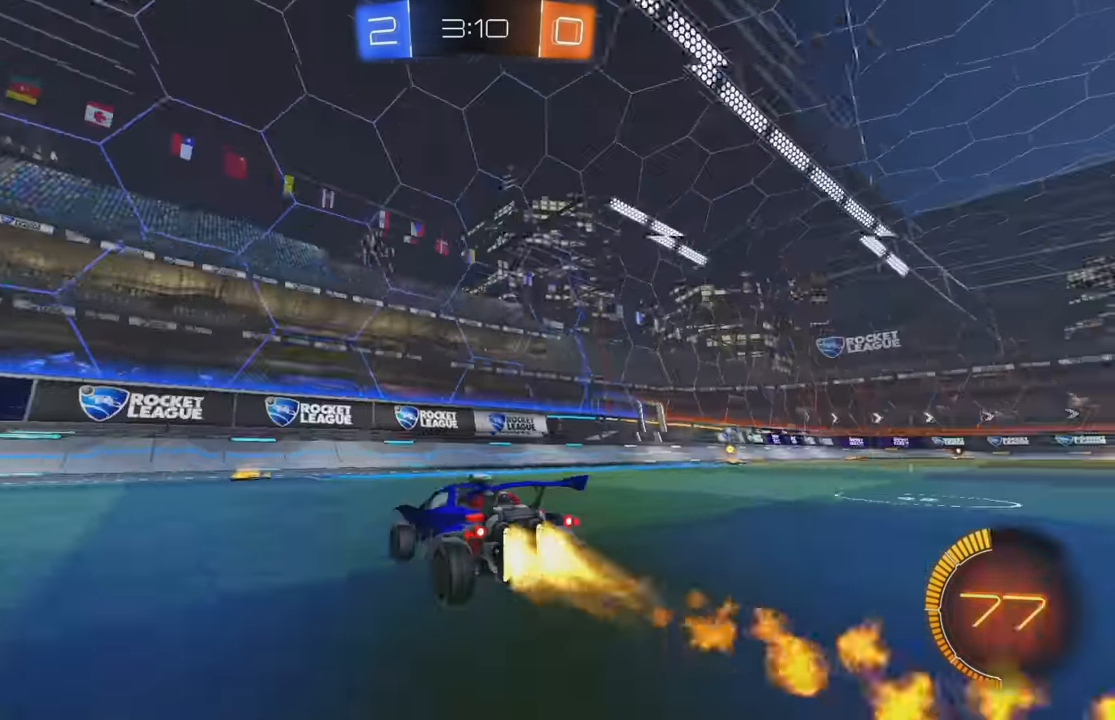
{"buttons": ["R2"], "left_stick": "right", "events": [[83, "Y", "up"], [167, "left_stick", "right"], [267, "left_stick", "center"], [367, "left_stick", "right"], [467, "B", "up"]]}
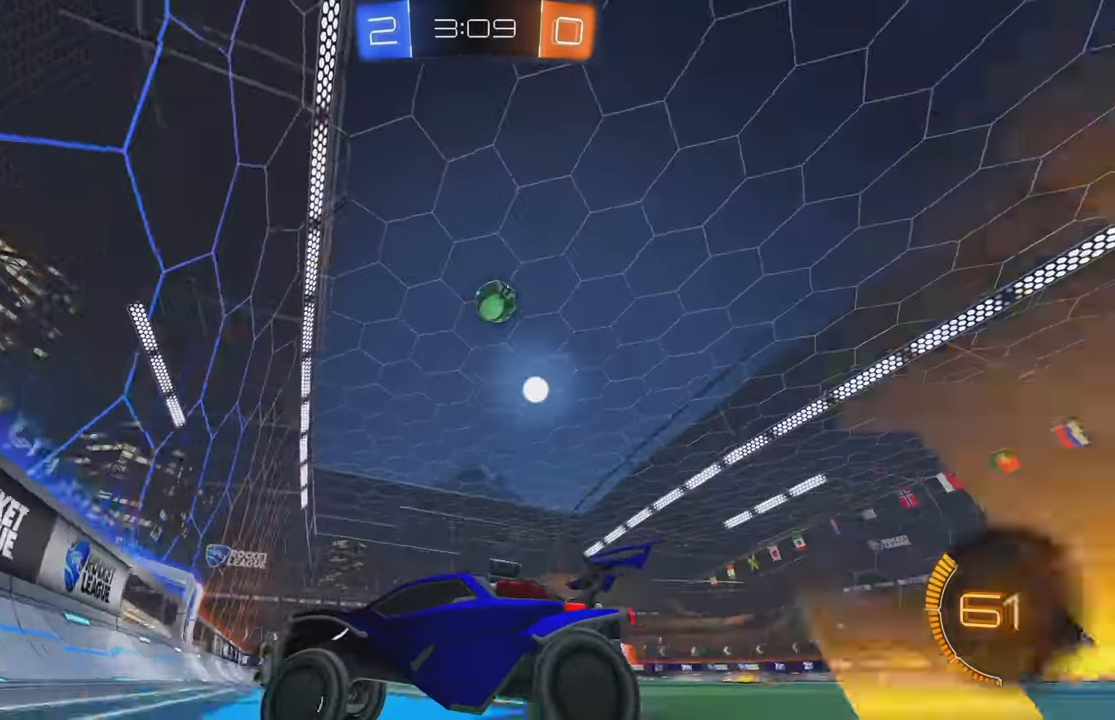
{"buttons": ["R2"], "left_stick": "center", "events": [[300, "left_stick", "center"]]}
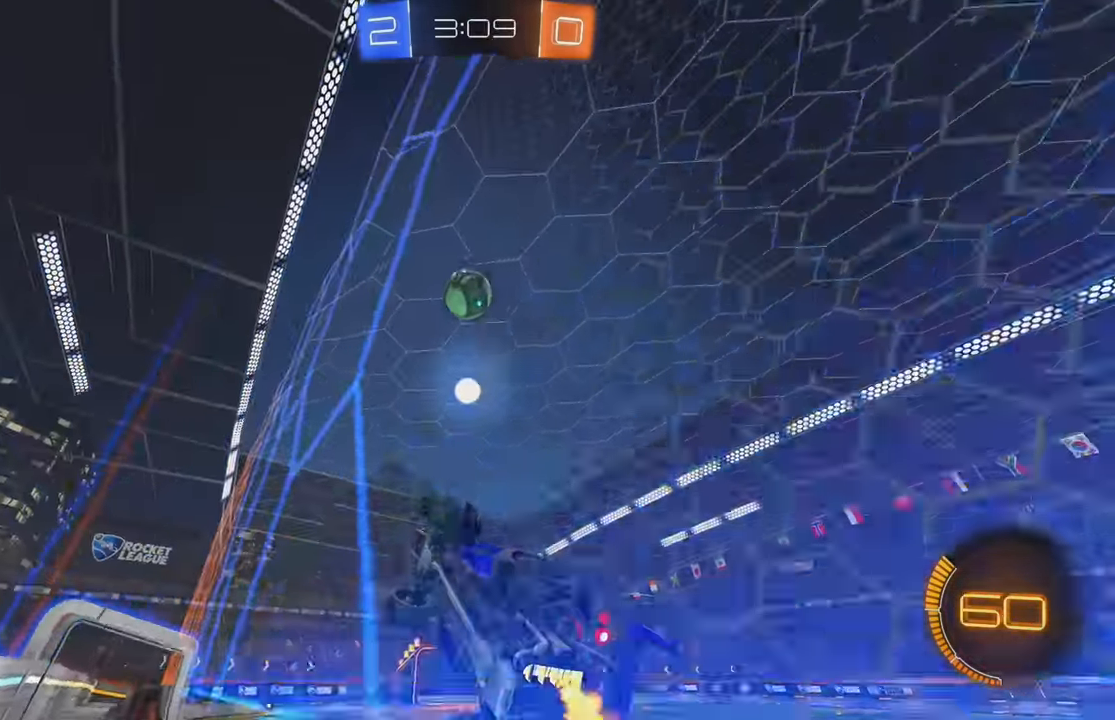
{"buttons": ["L1"], "left_stick": "down-left", "events": [[183, "left_stick", "down"], [216, "A", "down"], [316, "L1", "down"], [316, "left_stick", "down-left"], [400, "A", "up"], [400, "R2", "up"]]}
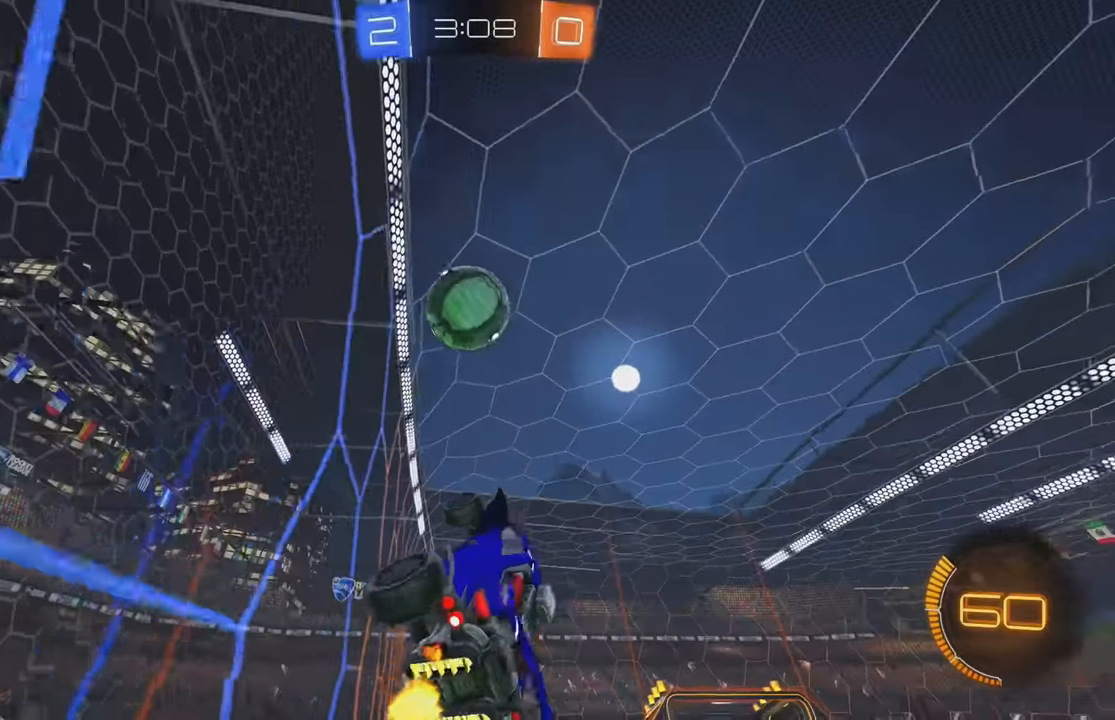
{"buttons": ["L1"], "left_stick": "down-right", "events": [[116, "B", "down"], [116, "L1", "up"], [116, "left_stick", "center"], [183, "left_stick", "right"], [266, "B", "up"], [316, "L1", "down"], [316, "left_stick", "up-right"], [416, "A", "down"], [483, "A", "up"], [500, "left_stick", "down-right"]]}
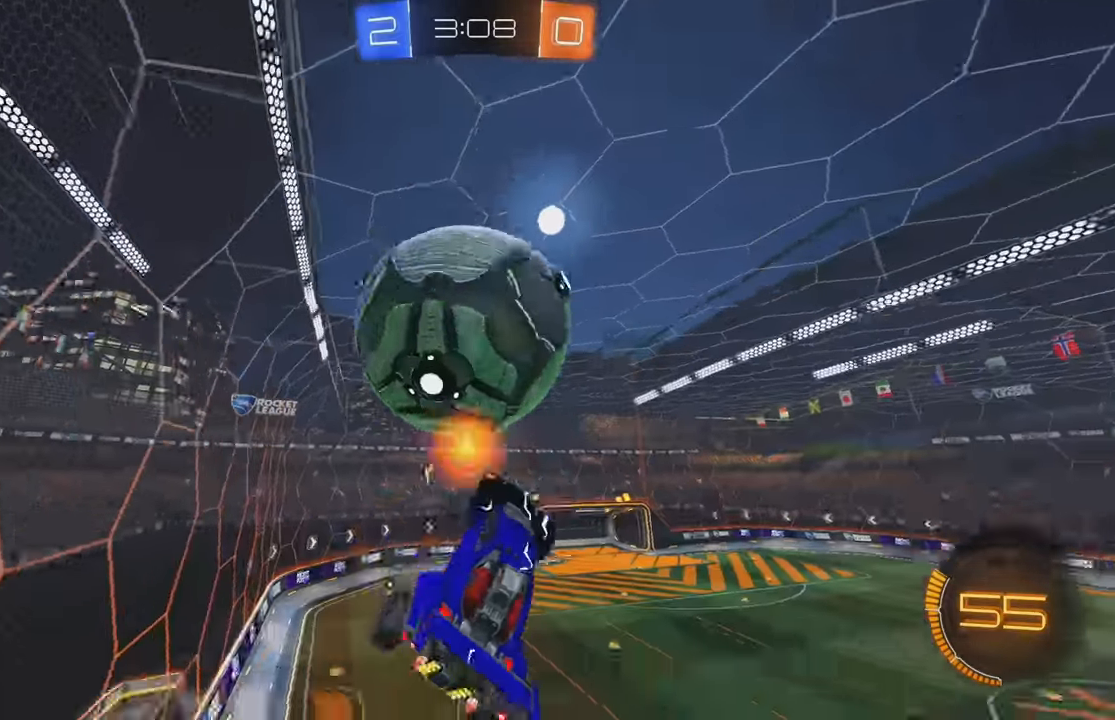
{"buttons": ["B"], "left_stick": "down", "events": [[33, "left_stick", "down"], [216, "L1", "up"], [316, "B", "down"]]}
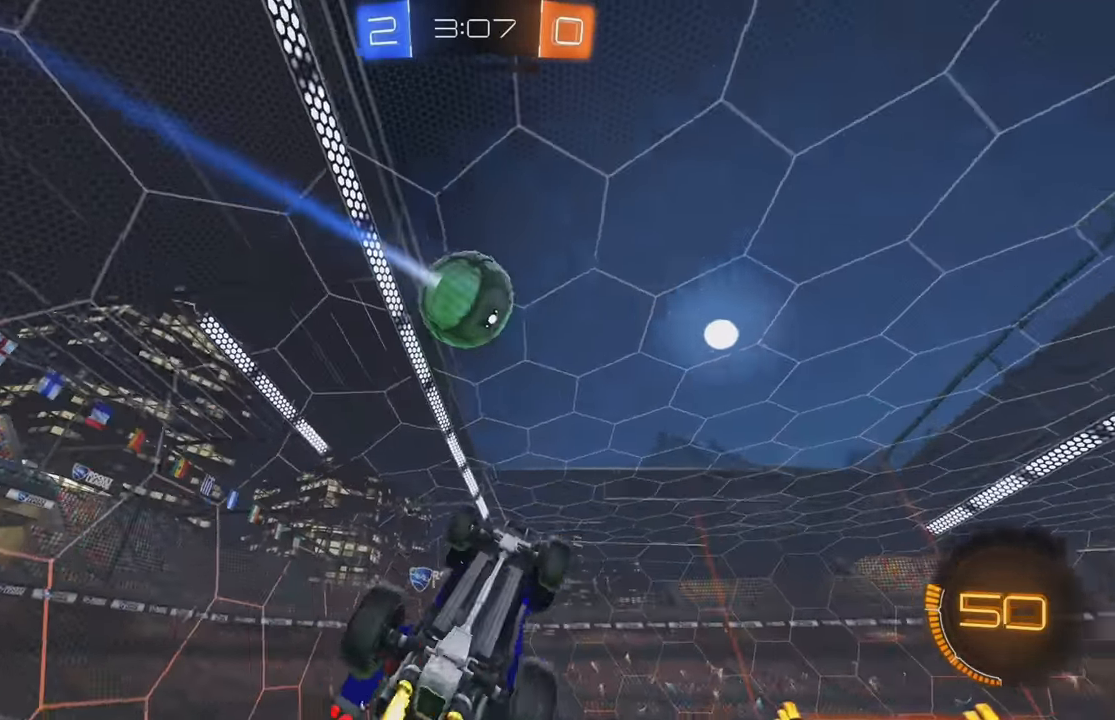
{"buttons": ["B", "L1"], "left_stick": "down", "events": [[200, "B", "up"], [383, "B", "down"], [483, "L1", "down"]]}
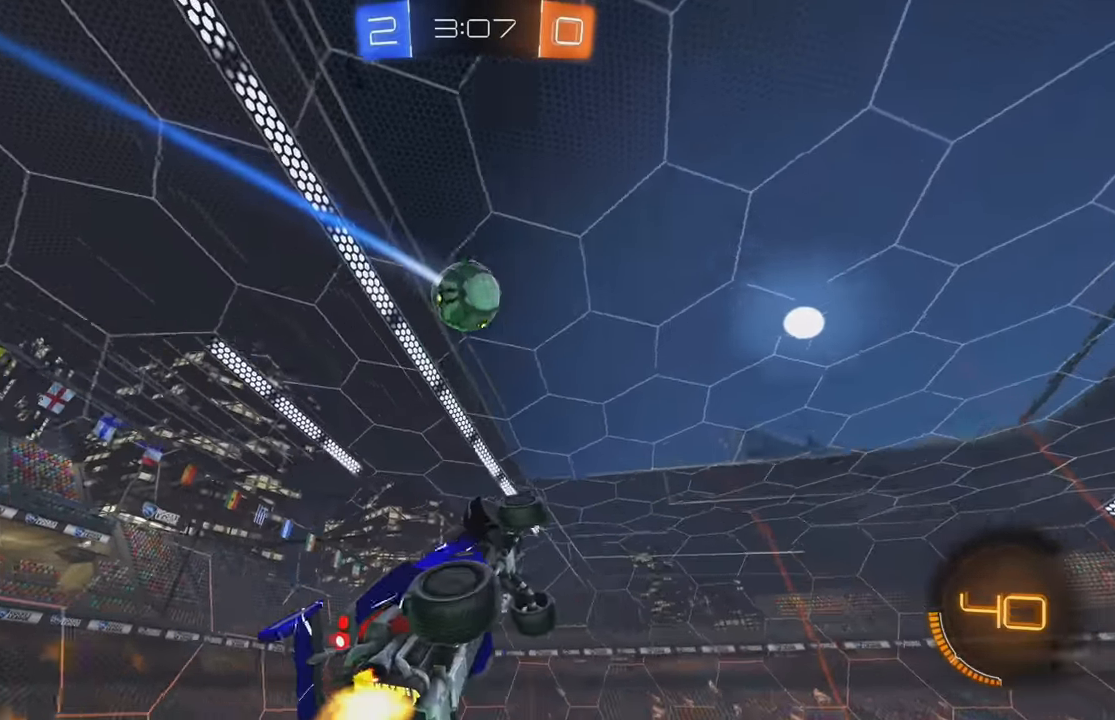
{"buttons": ["B", "Y"], "left_stick": "right", "events": [[116, "left_stick", "down-right"], [266, "left_stick", "up"], [316, "L1", "up"], [383, "left_stick", "center"], [450, "left_stick", "right"], [483, "Y", "down"]]}